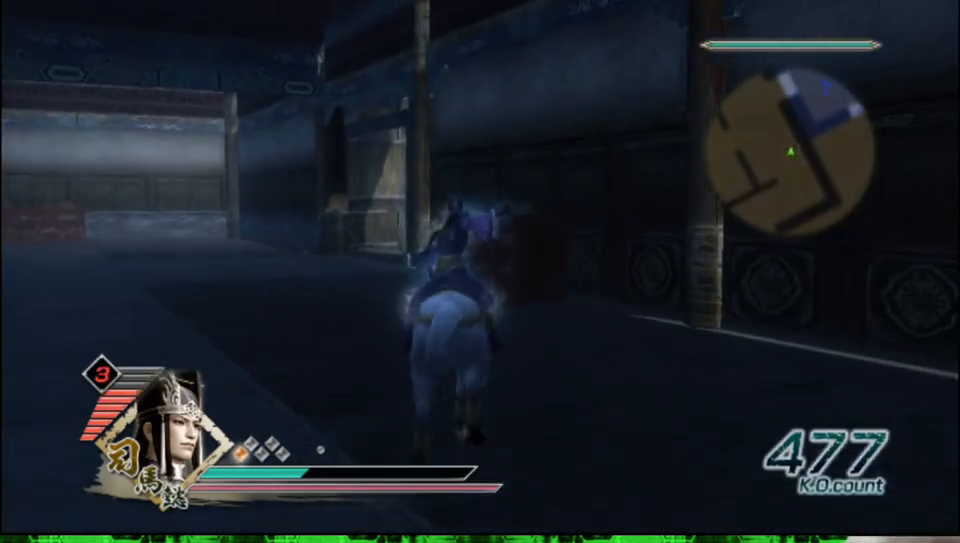
Gameplay with a controller (Xbox layout); each line is a JSON object with the inputs held at the frame after it. "events" lists button and stick changes between this image and that frame as [ms after this image, input, new state], when the widget could be followed in between.
{"buttons": [], "left_stick": "up", "right_stick": "center", "events": []}
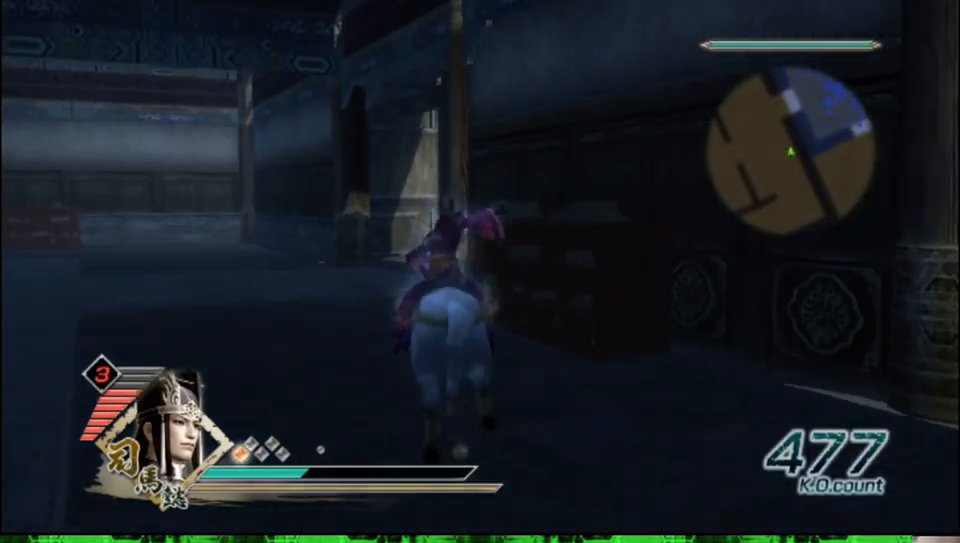
{"buttons": [], "left_stick": "up", "right_stick": "center", "events": []}
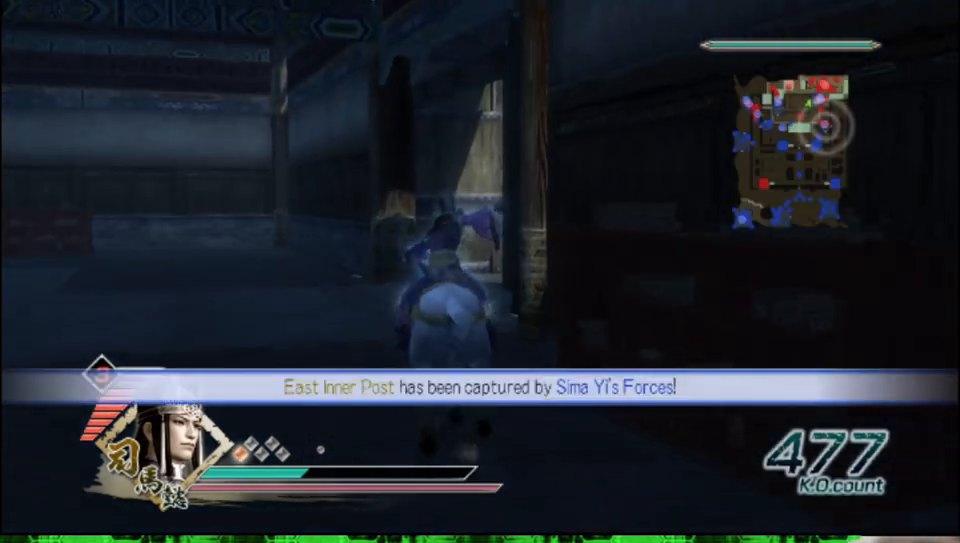
{"buttons": [], "left_stick": "up", "right_stick": "center", "events": []}
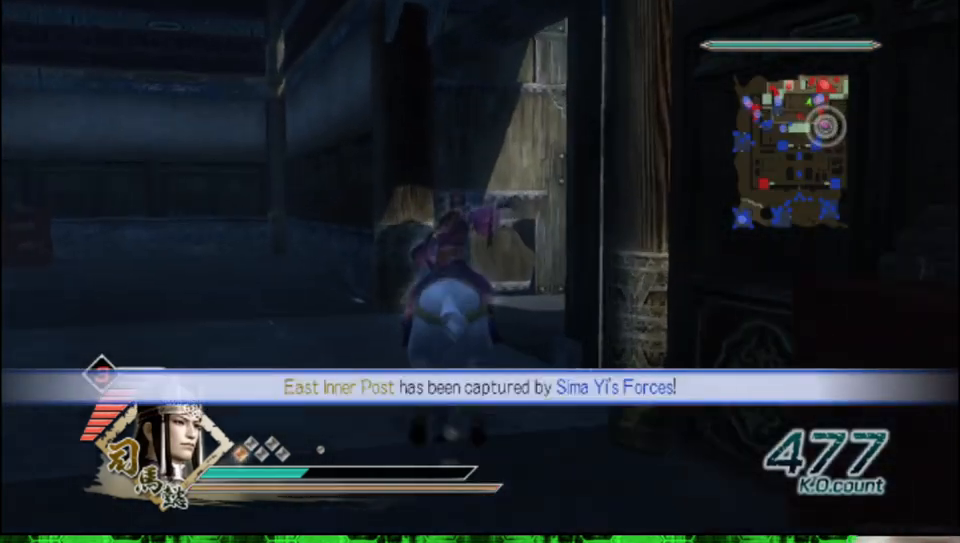
{"buttons": [], "left_stick": "up", "right_stick": "center", "events": [[117, "right_stick", "left"], [467, "right_stick", "center"]]}
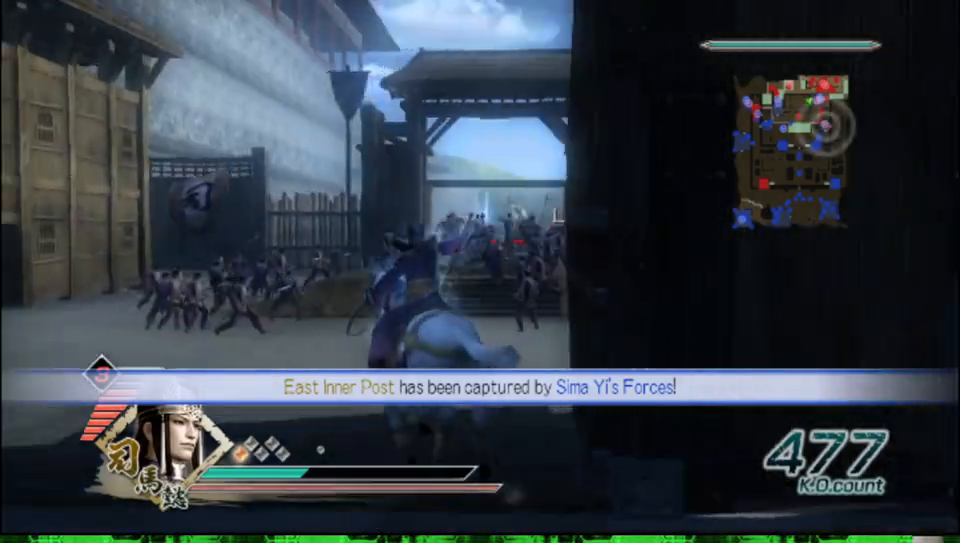
{"buttons": [], "left_stick": "up", "right_stick": "center", "events": [[367, "right_stick", "up-left"], [483, "right_stick", "center"]]}
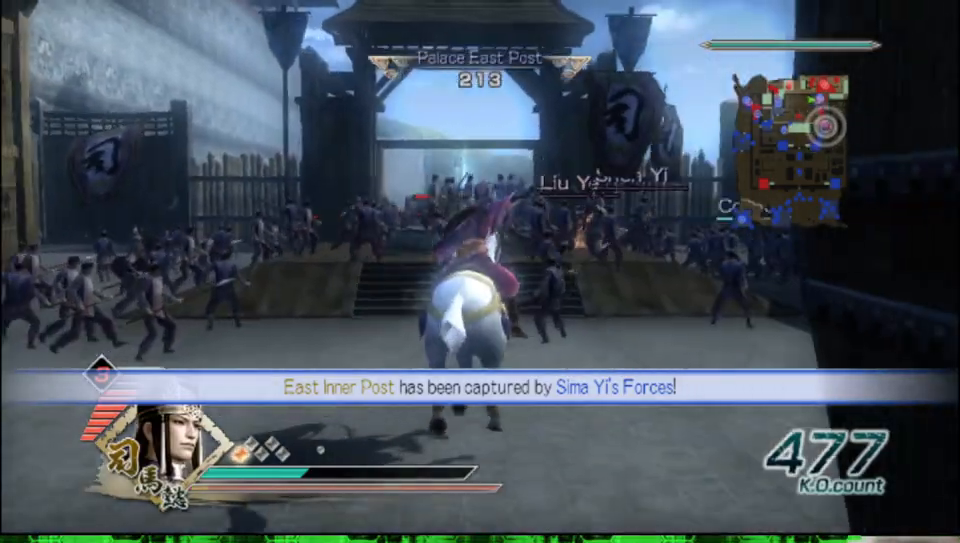
{"buttons": [], "left_stick": "up", "right_stick": "center", "events": []}
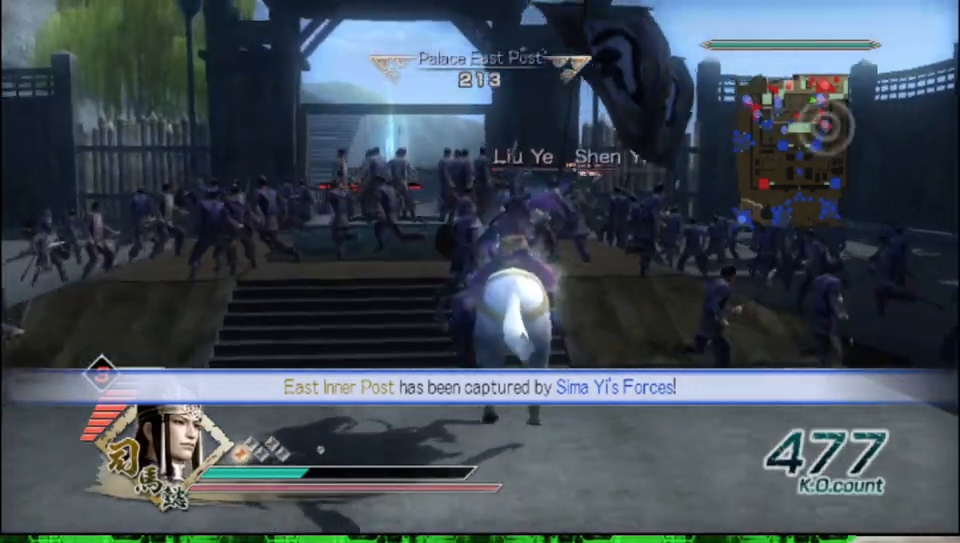
{"buttons": [], "left_stick": "up", "right_stick": "center", "events": []}
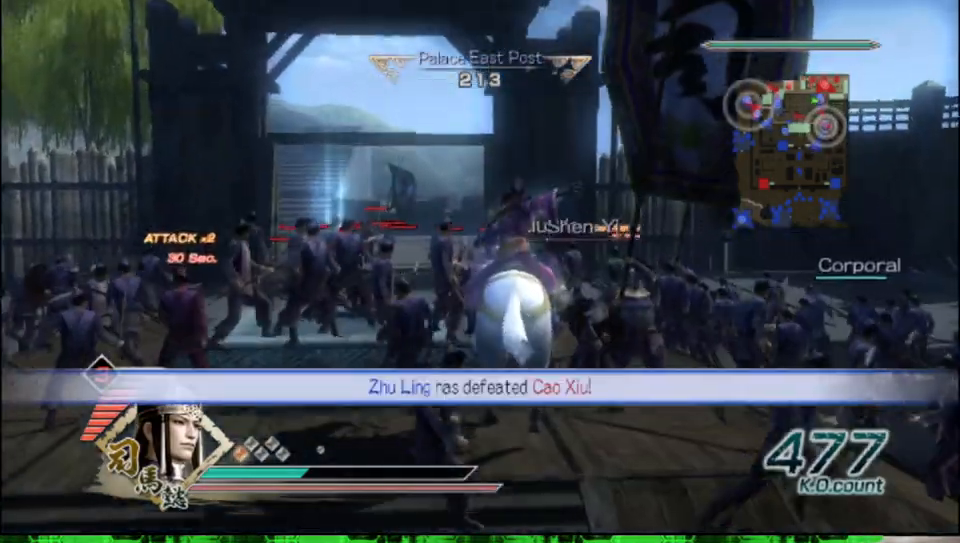
{"buttons": [], "left_stick": "up", "right_stick": "center", "events": []}
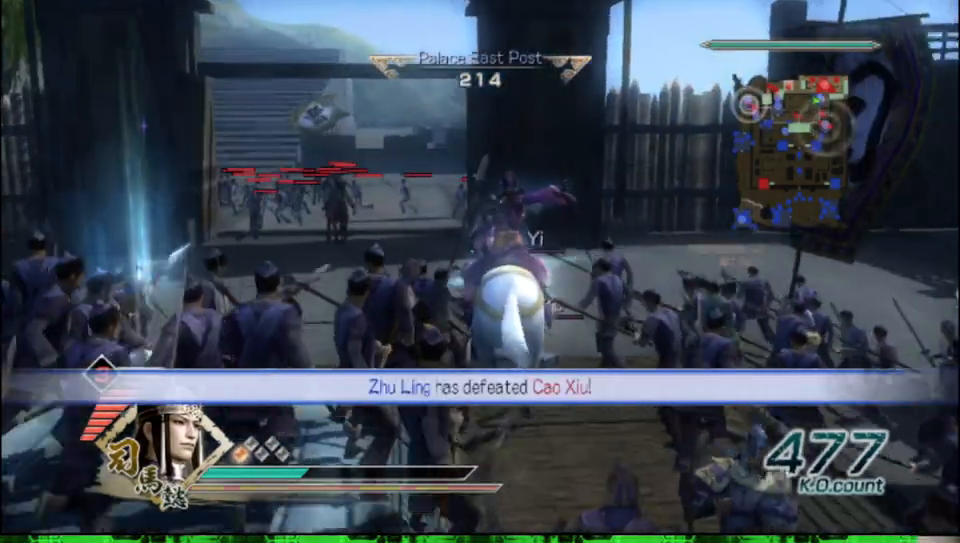
{"buttons": [], "left_stick": "up", "right_stick": "center", "events": []}
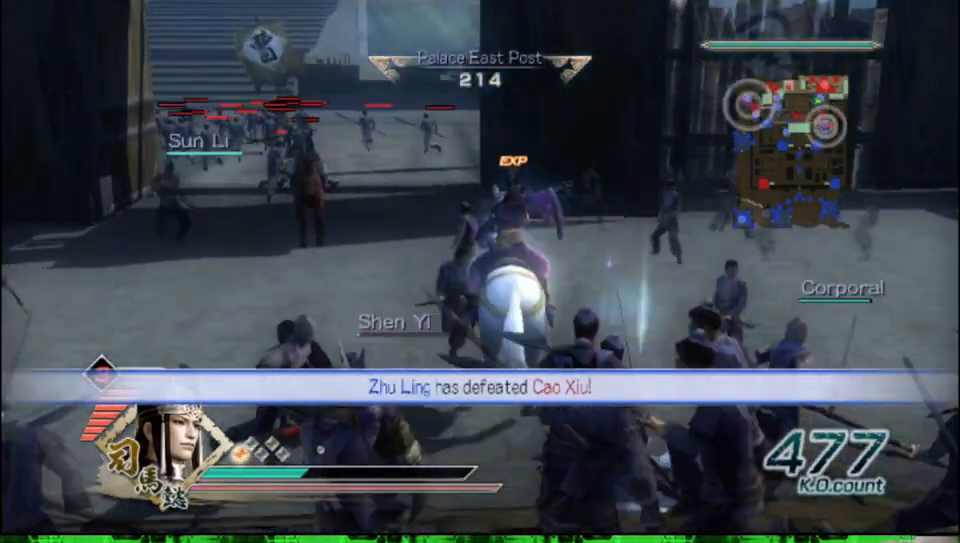
{"buttons": [], "left_stick": "up", "right_stick": "center", "events": []}
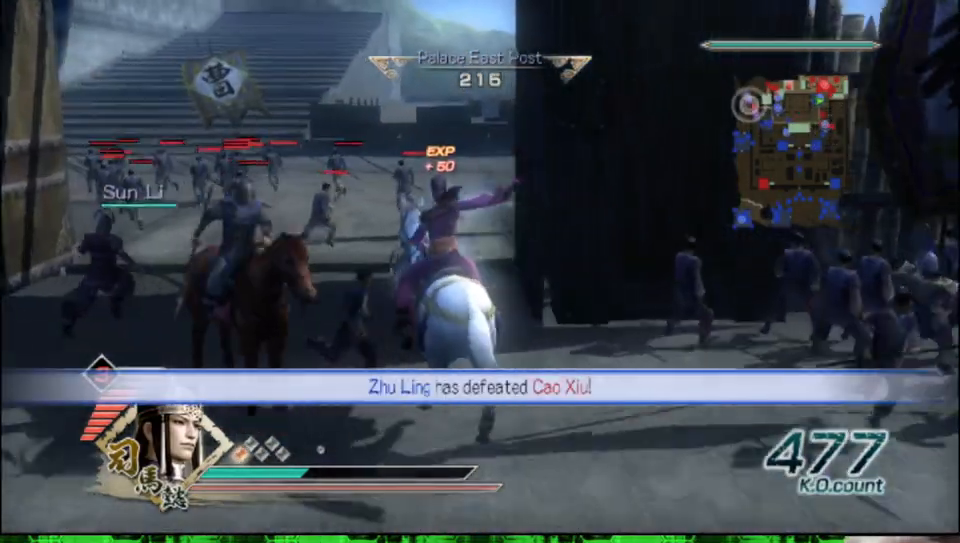
{"buttons": [], "left_stick": "up", "right_stick": "center", "events": []}
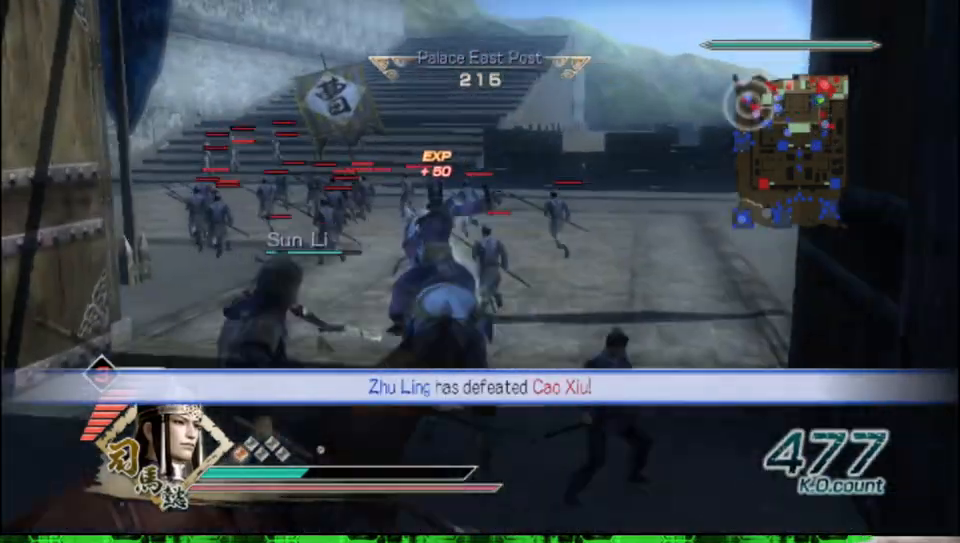
{"buttons": [], "left_stick": "up", "right_stick": "center", "events": []}
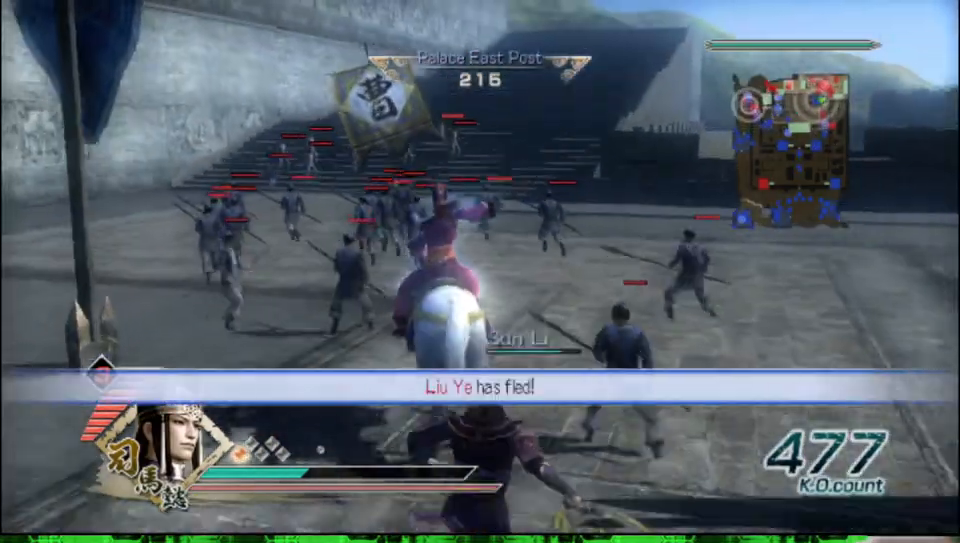
{"buttons": [], "left_stick": "up", "right_stick": "center", "events": []}
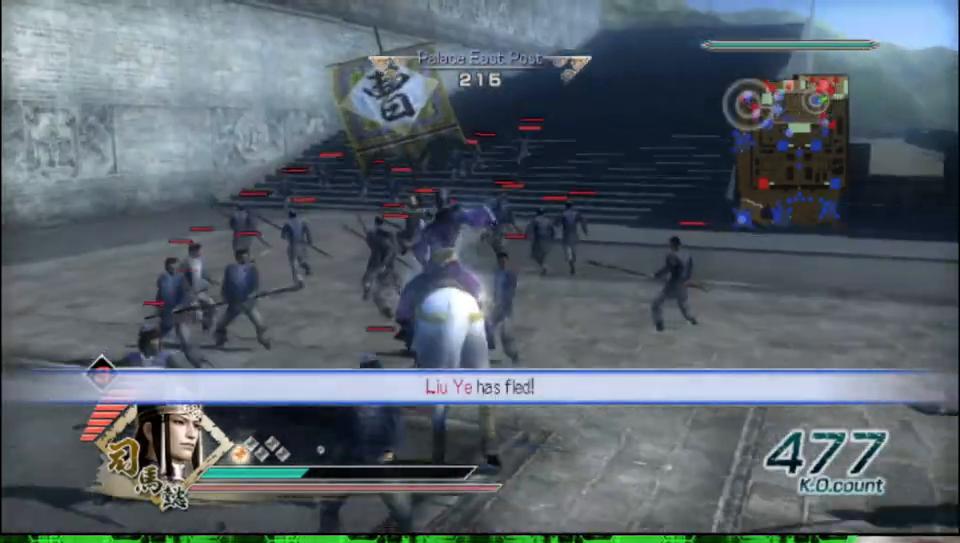
{"buttons": [], "left_stick": "up", "right_stick": "center", "events": []}
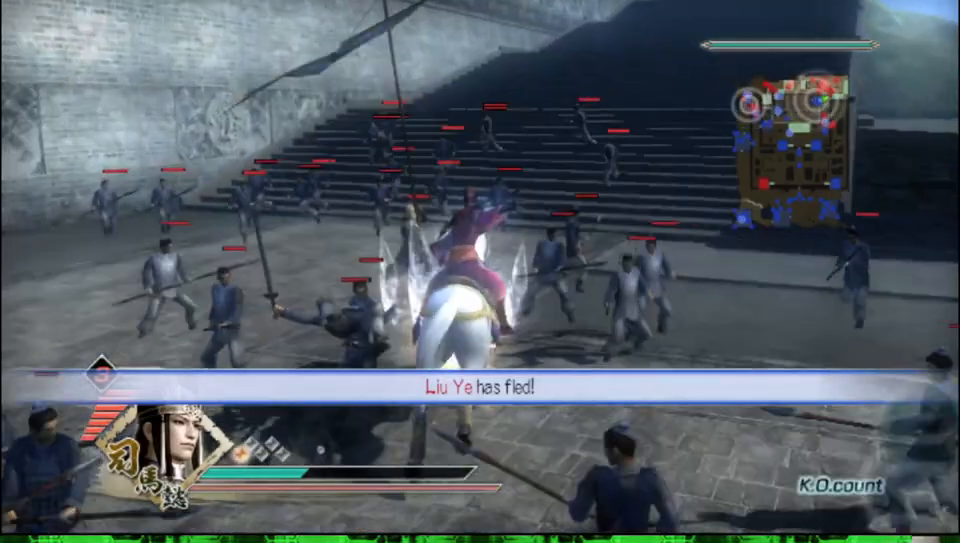
{"buttons": [], "left_stick": "up", "right_stick": "center", "events": []}
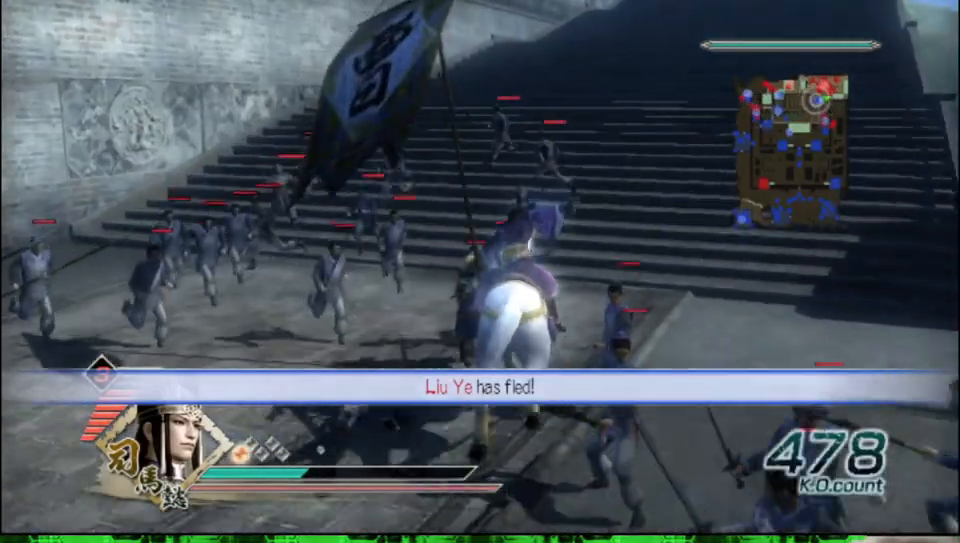
{"buttons": [], "left_stick": "up", "right_stick": "center", "events": []}
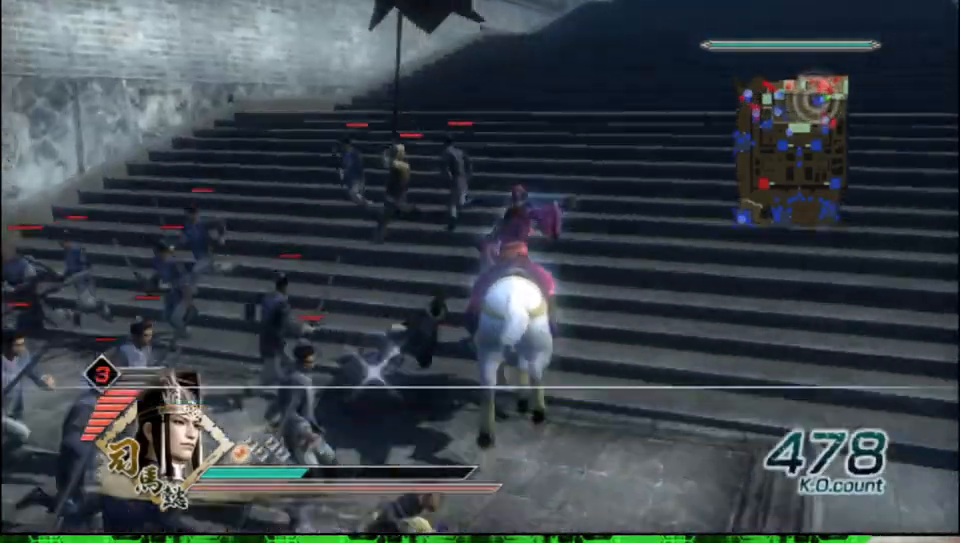
{"buttons": [], "left_stick": "up", "right_stick": "center", "events": []}
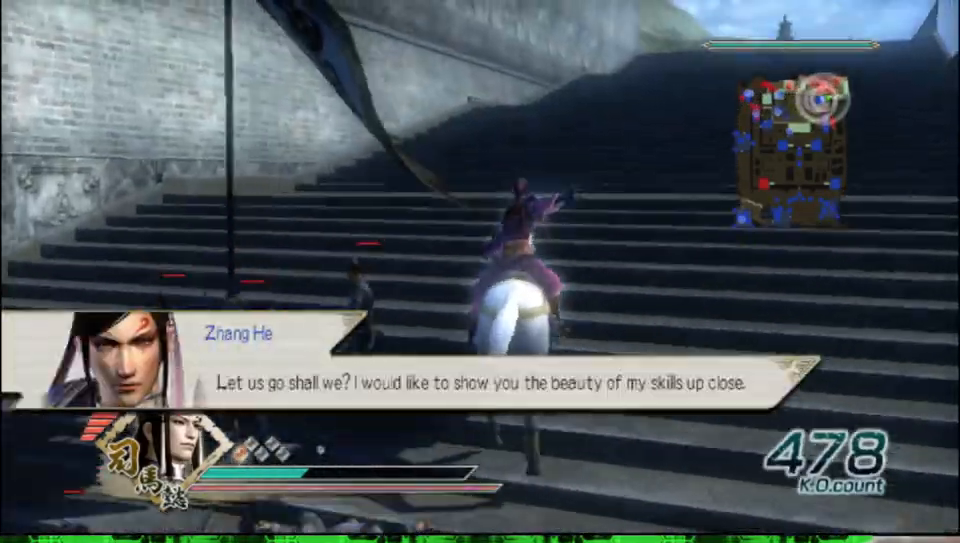
{"buttons": [], "left_stick": "up", "right_stick": "center", "events": []}
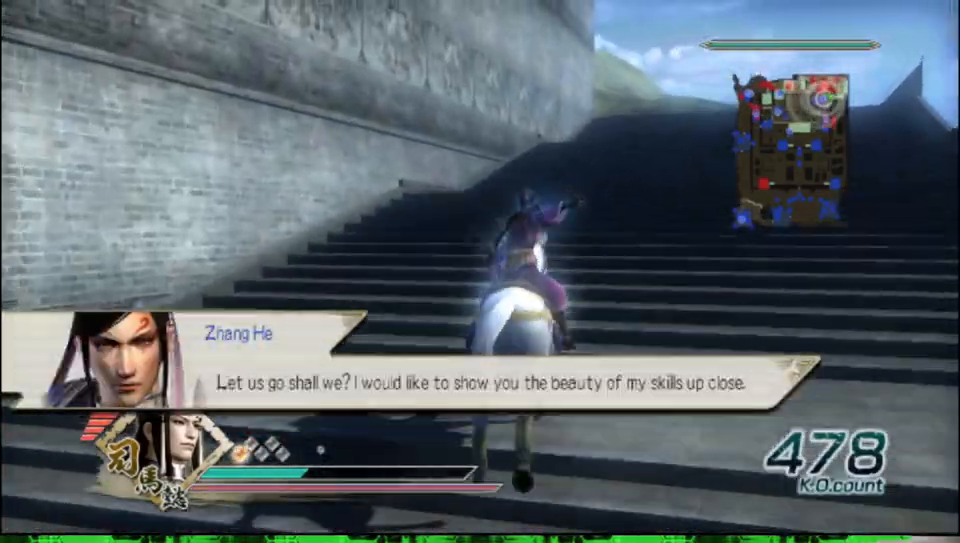
{"buttons": [], "left_stick": "up", "right_stick": "center", "events": []}
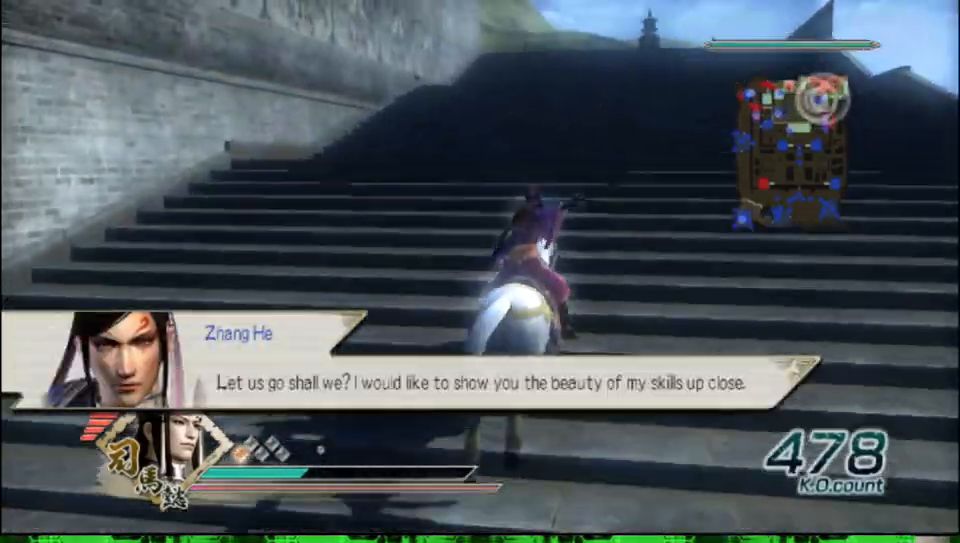
{"buttons": [], "left_stick": "up", "right_stick": "center", "events": []}
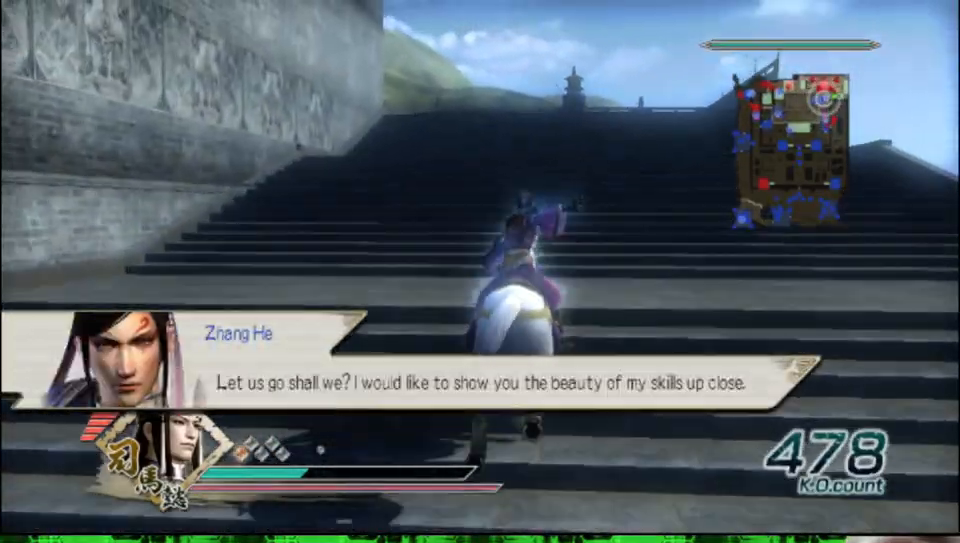
{"buttons": [], "left_stick": "up", "right_stick": "center", "events": []}
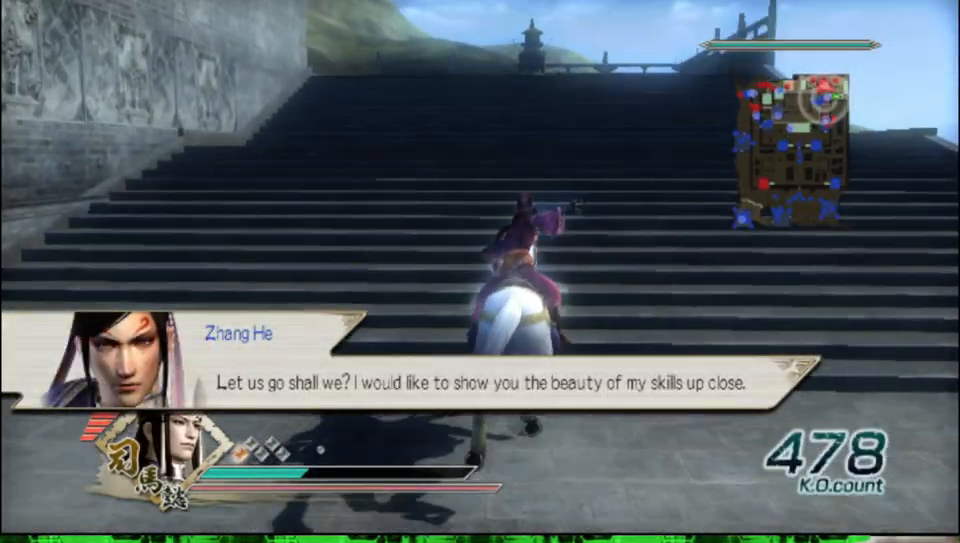
{"buttons": [], "left_stick": "up", "right_stick": "center", "events": []}
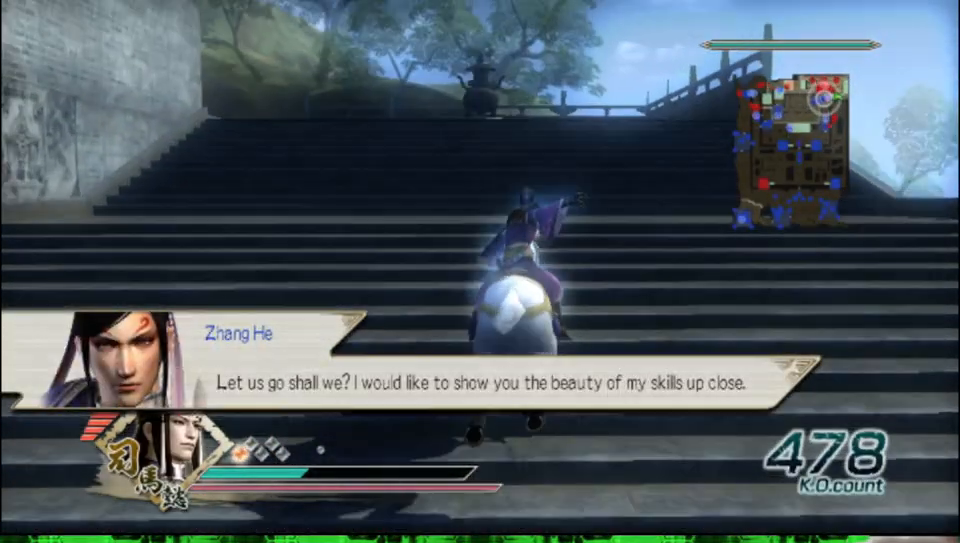
{"buttons": [], "left_stick": "up", "right_stick": "center", "events": []}
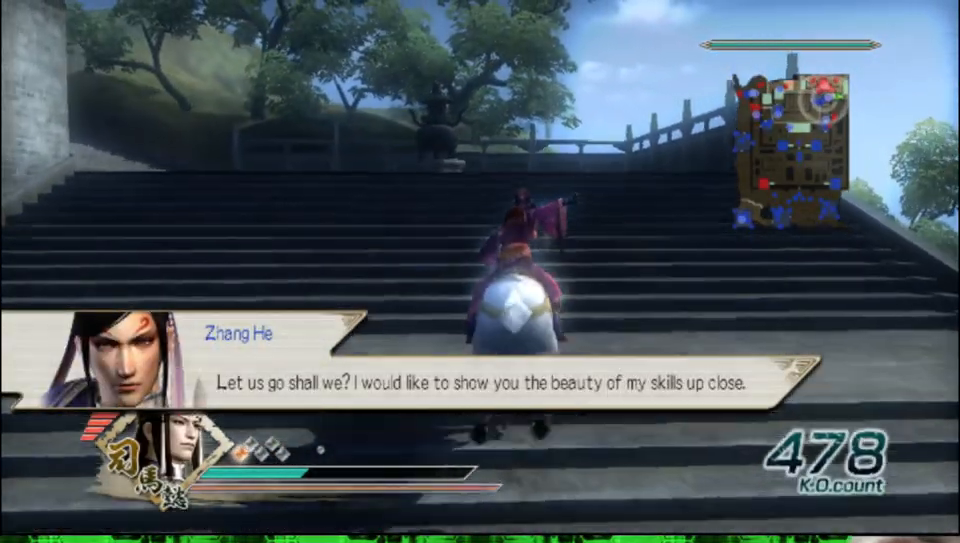
{"buttons": [], "left_stick": "up", "right_stick": "right", "events": [[483, "right_stick", "right"]]}
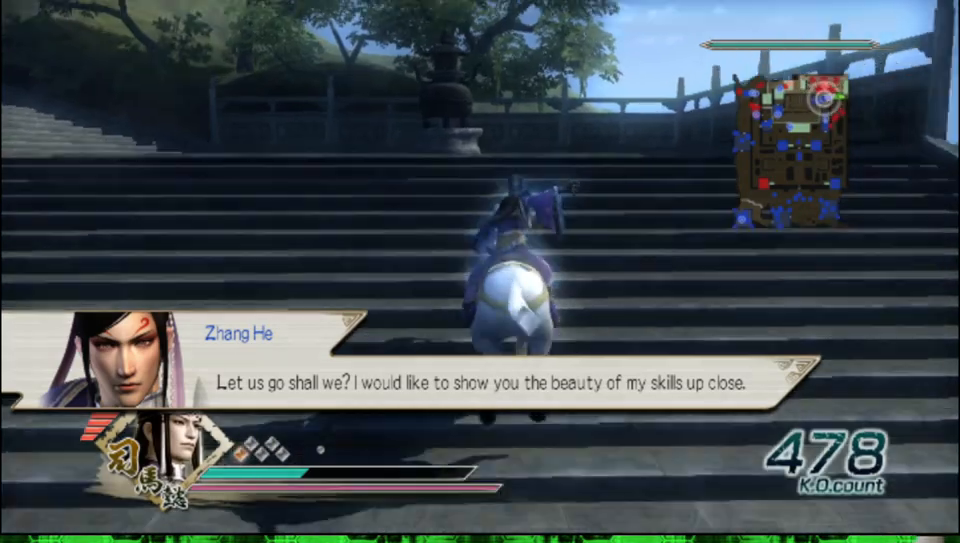
{"buttons": [], "left_stick": "up", "right_stick": "center", "events": [[150, "right_stick", "center"]]}
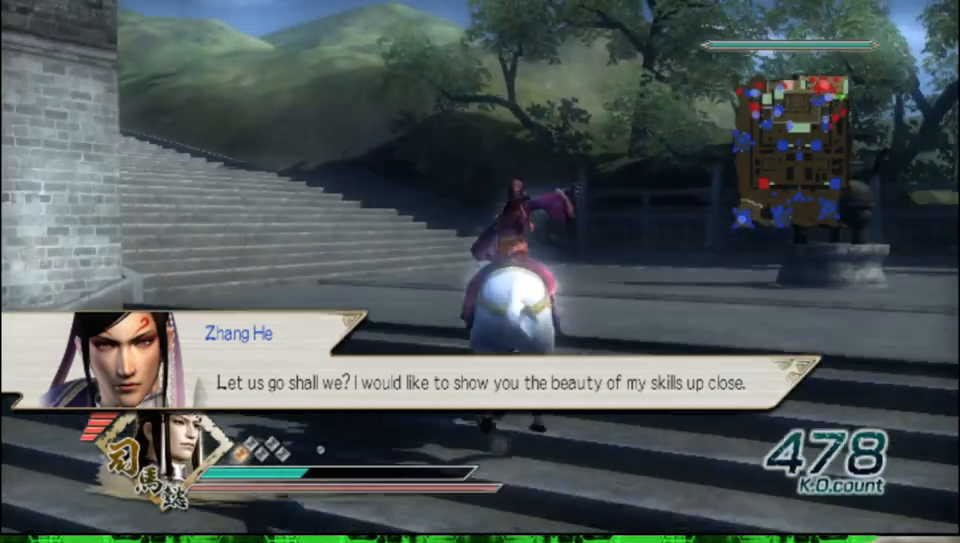
{"buttons": [], "left_stick": "up", "right_stick": "center", "events": [[233, "right_stick", "right"], [417, "right_stick", "center"]]}
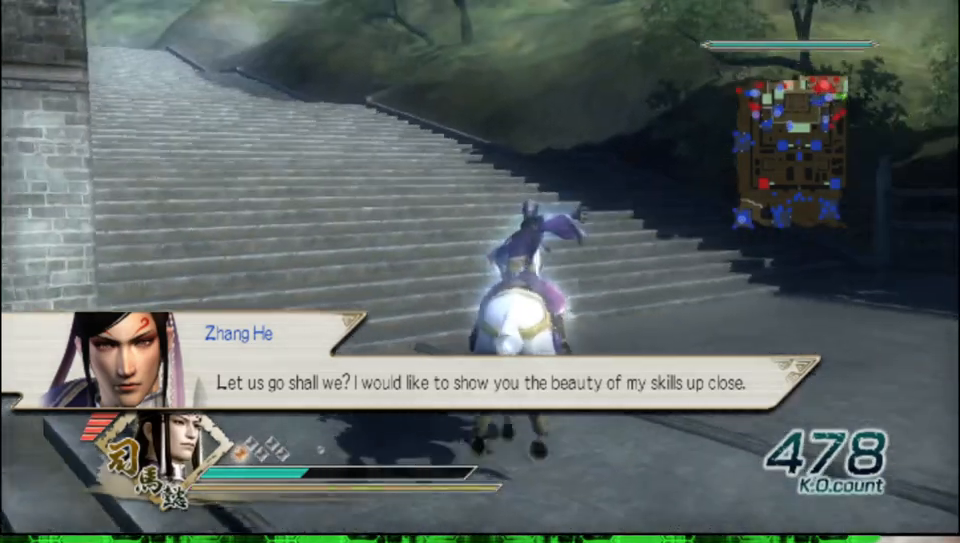
{"buttons": [], "left_stick": "up", "right_stick": "center", "events": [[233, "right_stick", "right"], [400, "right_stick", "center"]]}
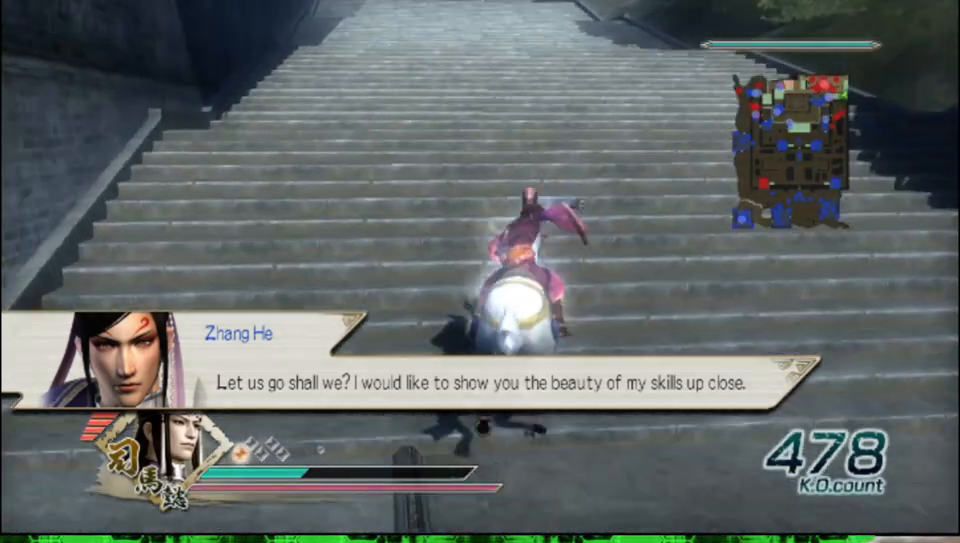
{"buttons": [], "left_stick": "up", "right_stick": "center", "events": []}
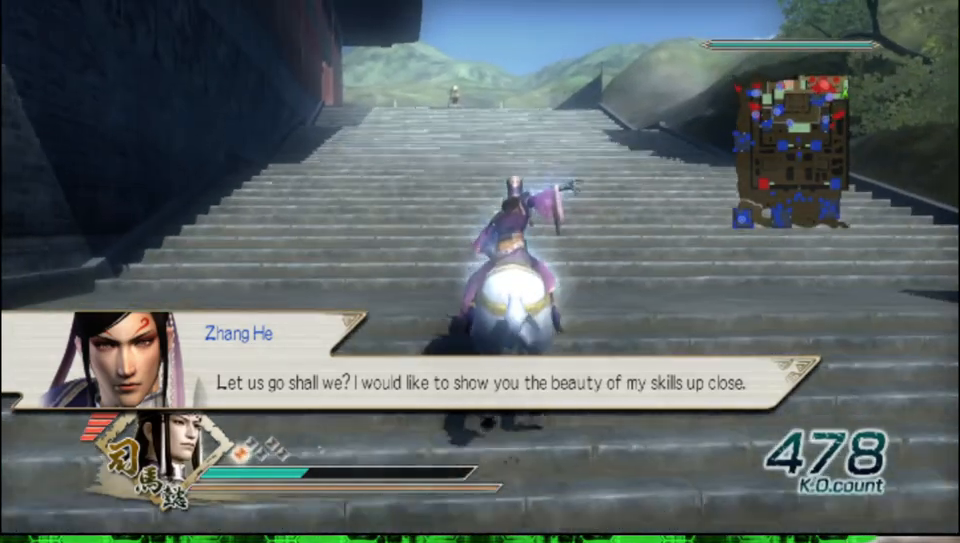
{"buttons": [], "left_stick": "up", "right_stick": "center", "events": []}
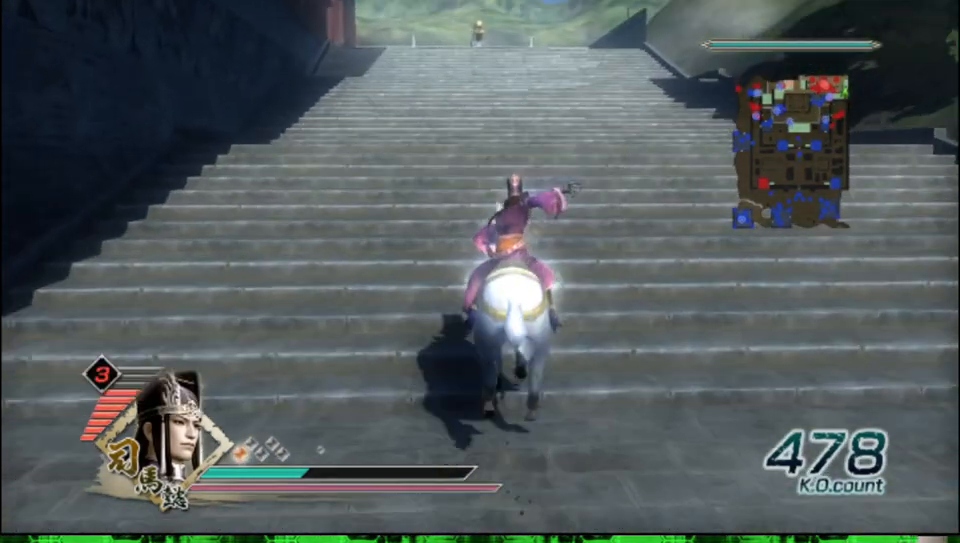
{"buttons": [], "left_stick": "up", "right_stick": "center", "events": []}